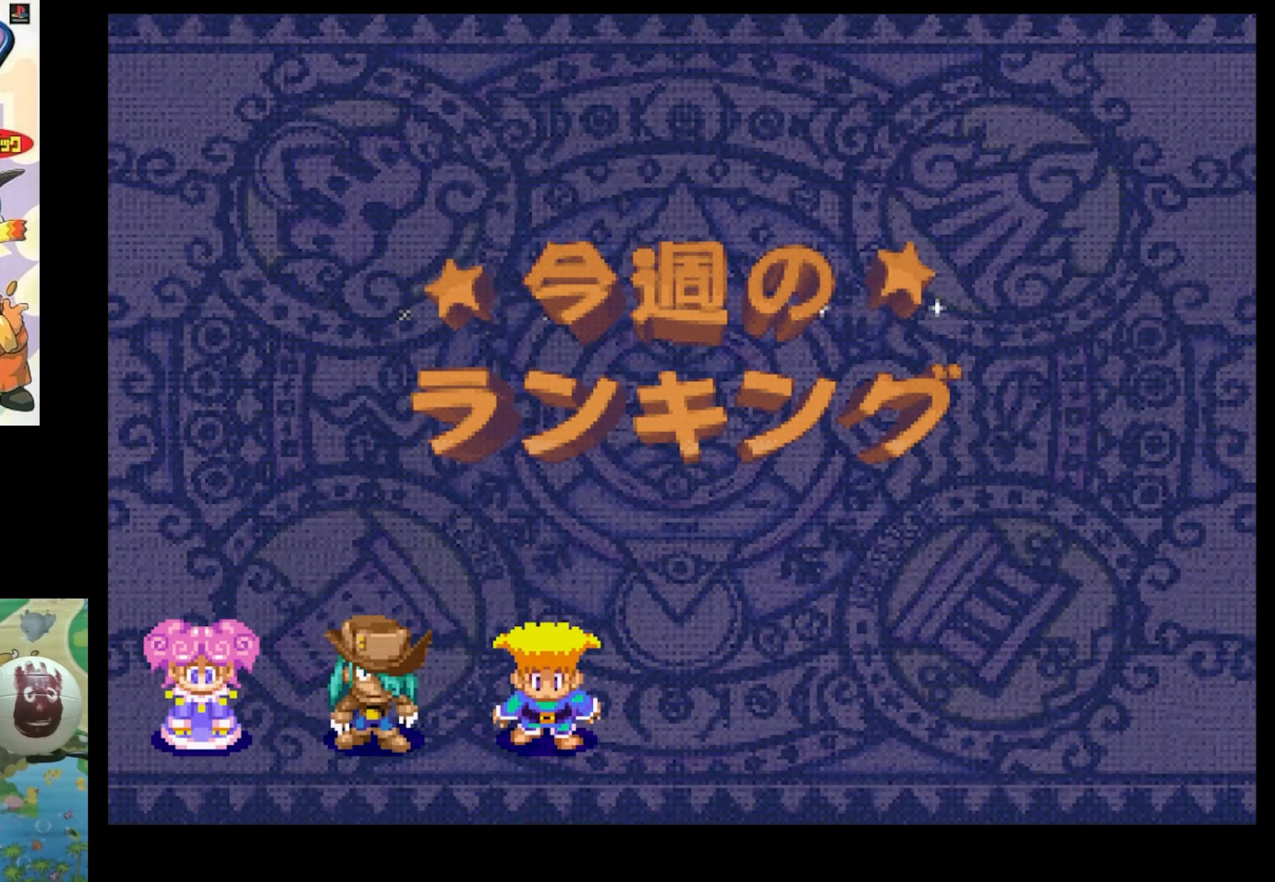
Gameplay with a controller (PlayStation layout); each line is a JSON object with the inputs held at the frame after it. "events" lists button and stick changes between this image and that frame as [ms after this image, input, new state], when the widget could be followed in between. Not read: L3 R3.
{"buttons": ["CIRCLE"], "events": [[500, "CIRCLE", "down"]]}
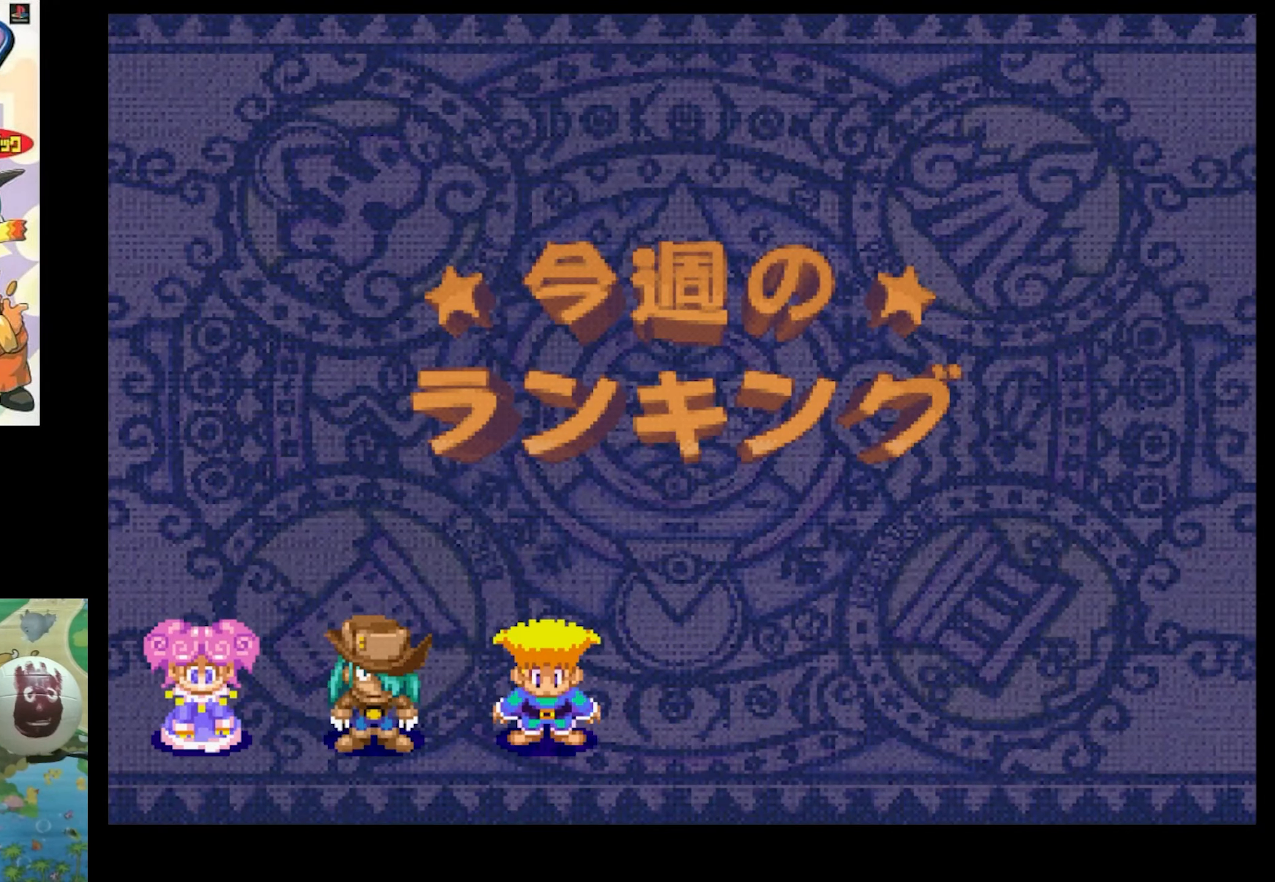
{"buttons": [], "events": [[50, "CIRCLE", "up"]]}
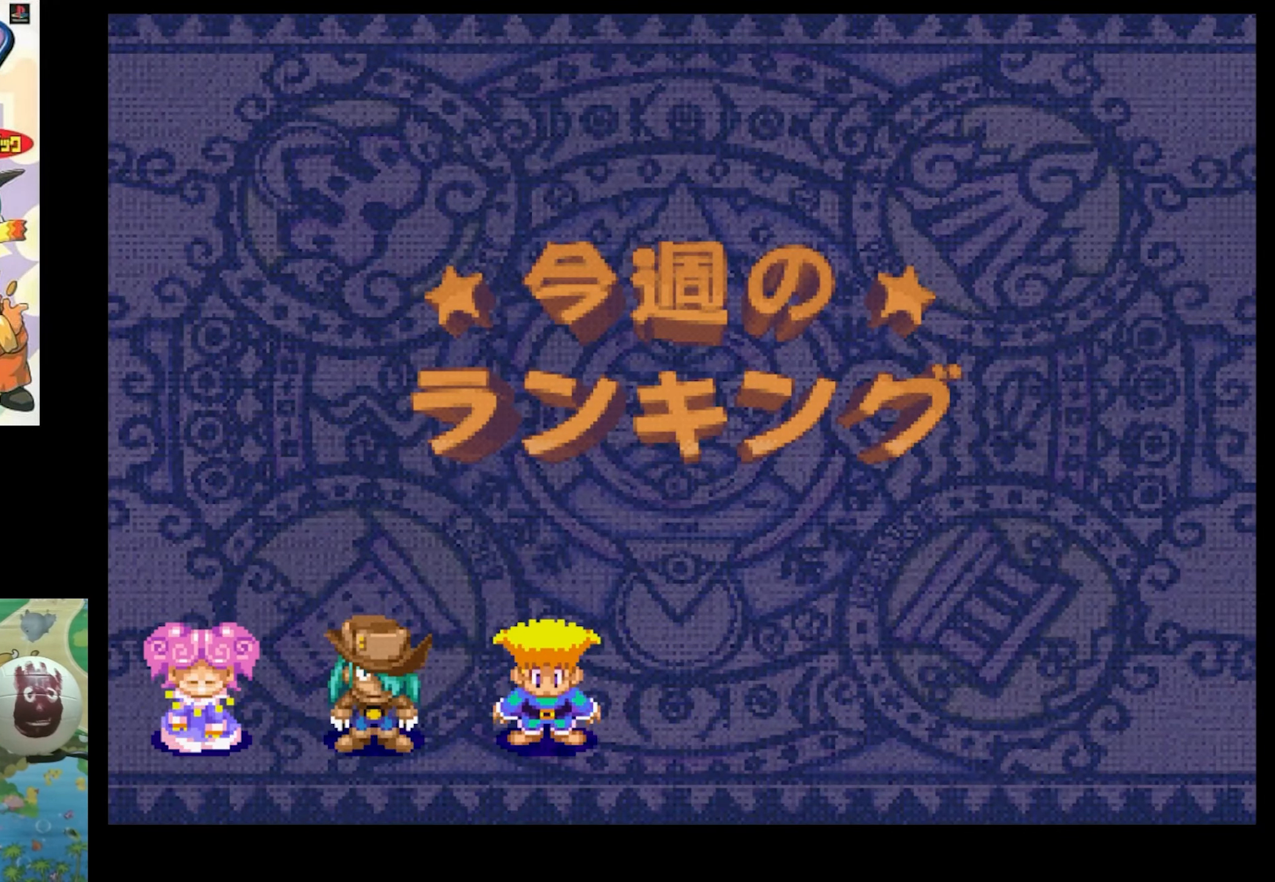
{"buttons": [], "events": []}
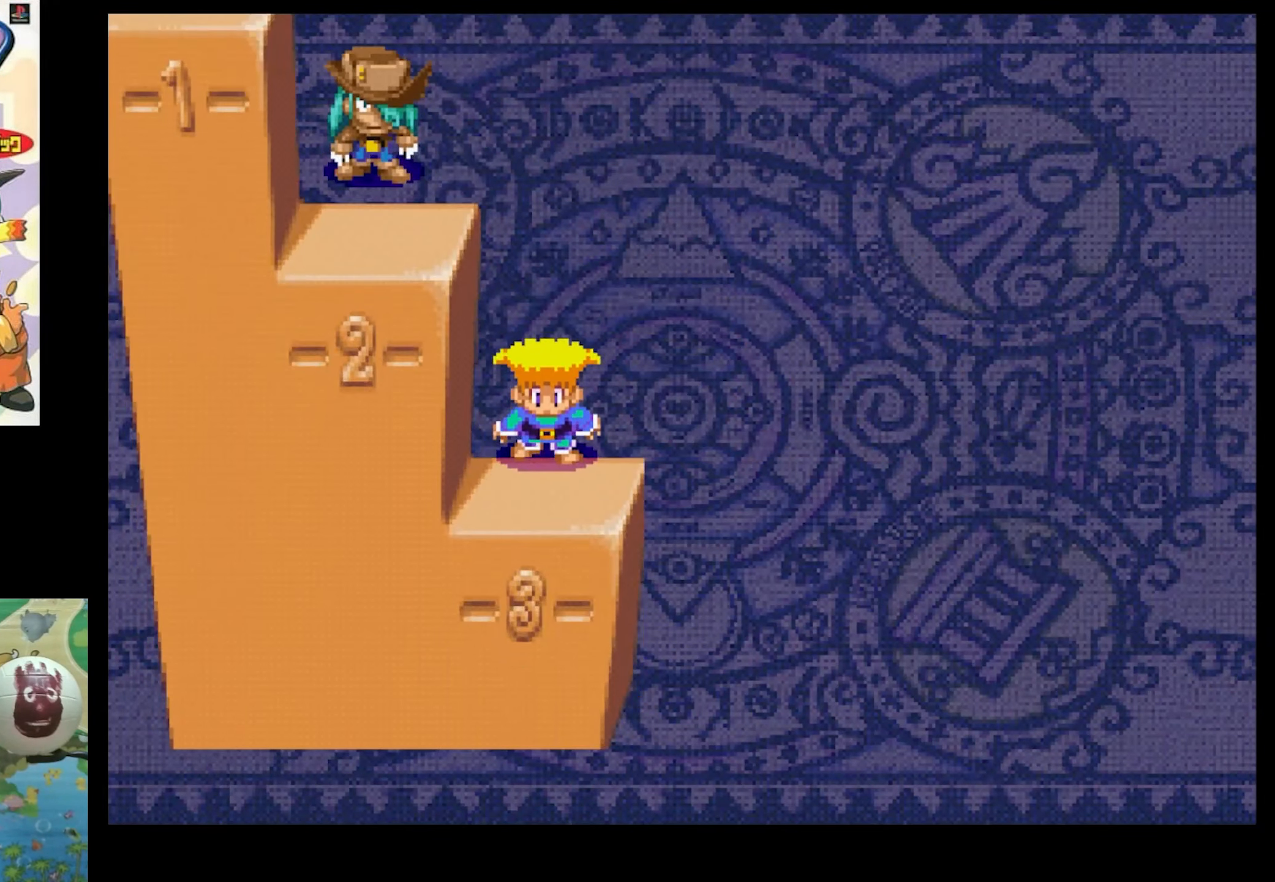
{"buttons": [], "events": []}
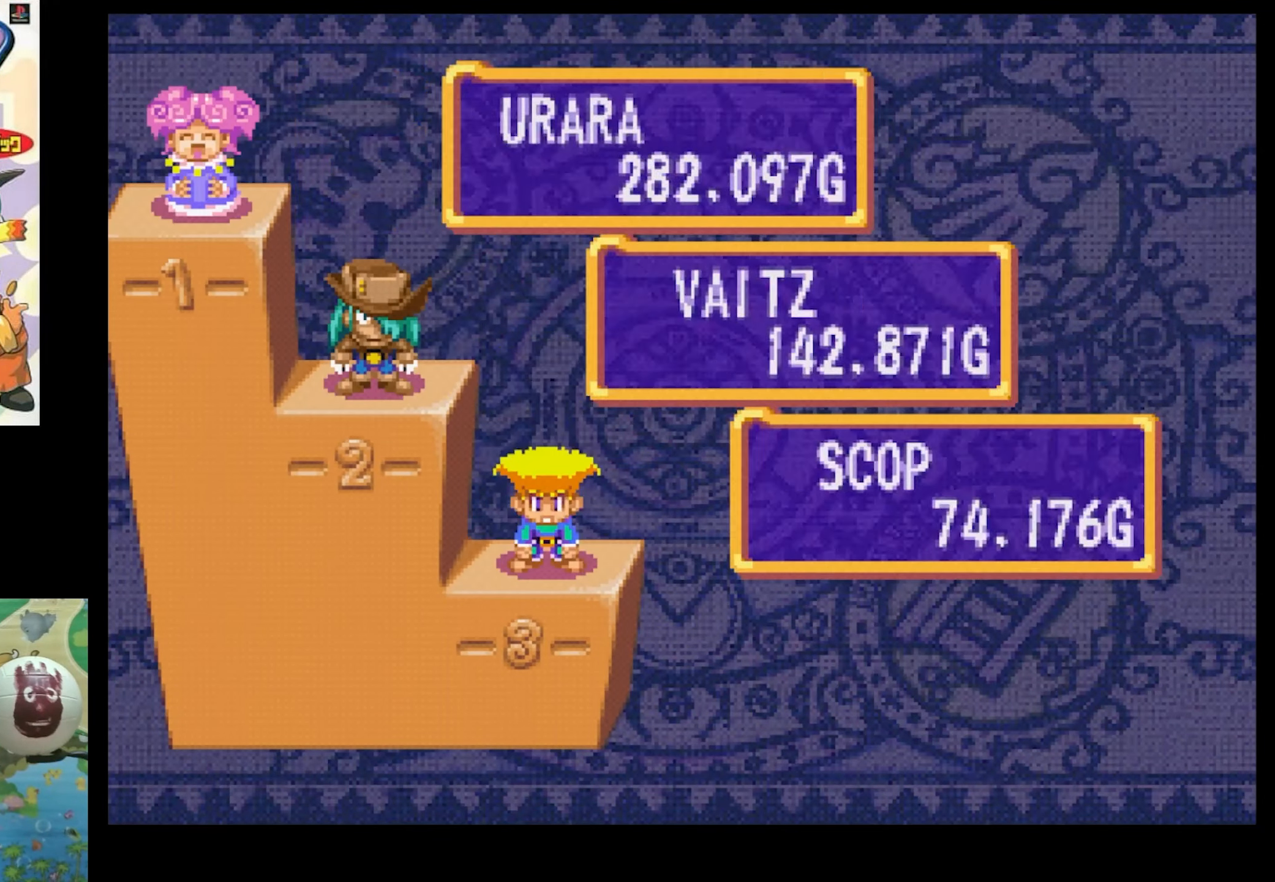
{"buttons": [], "events": []}
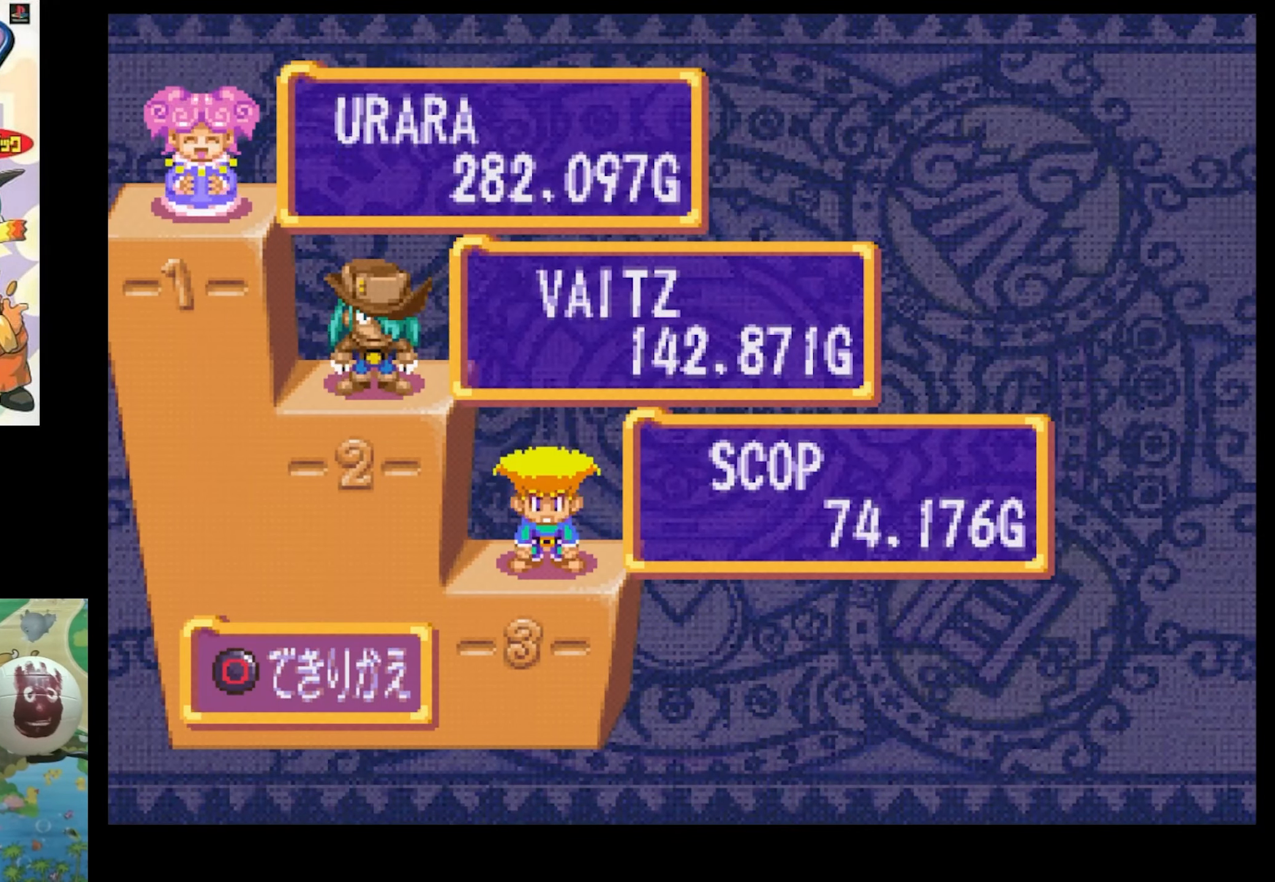
{"buttons": [], "events": []}
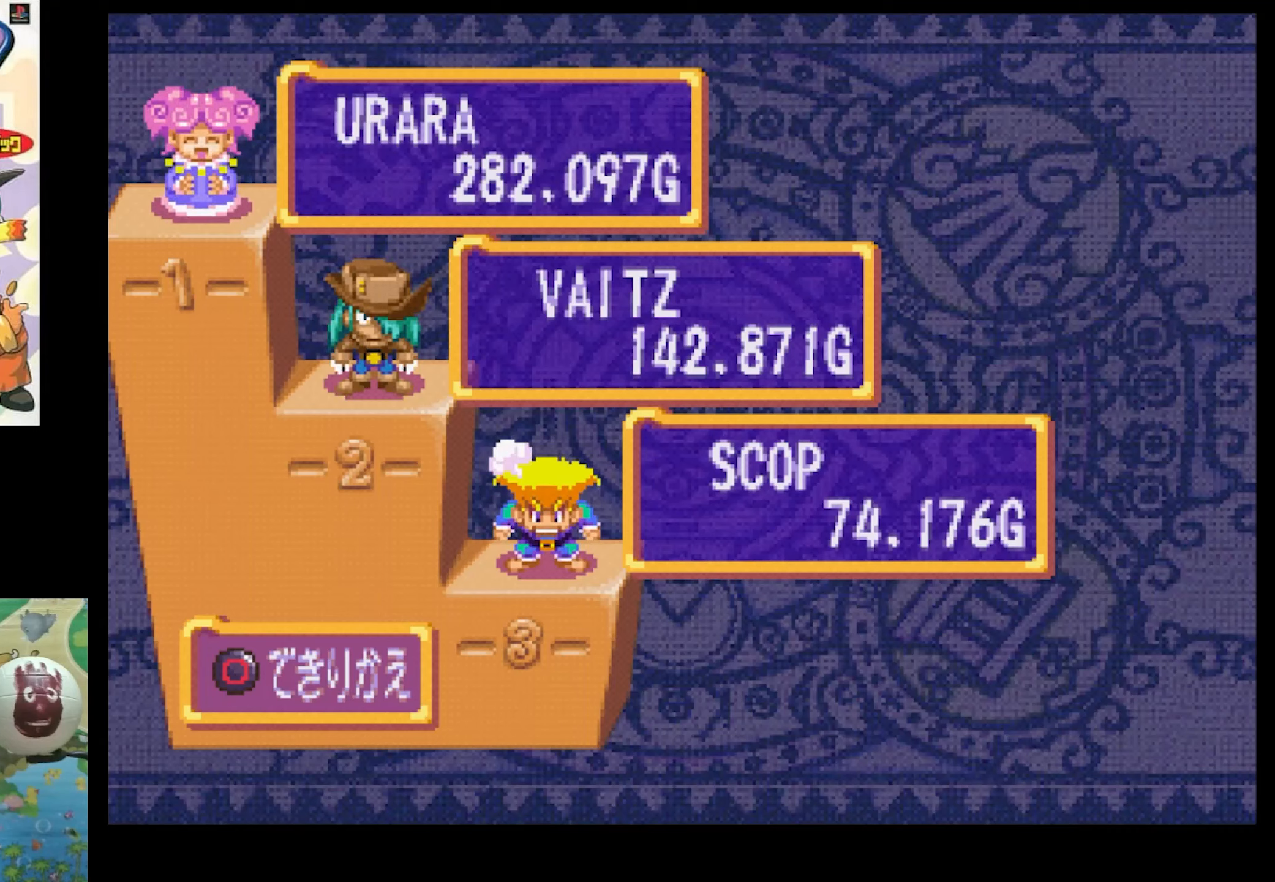
{"buttons": [], "events": [[117, "CIRCLE", "down"], [183, "CIRCLE", "up"]]}
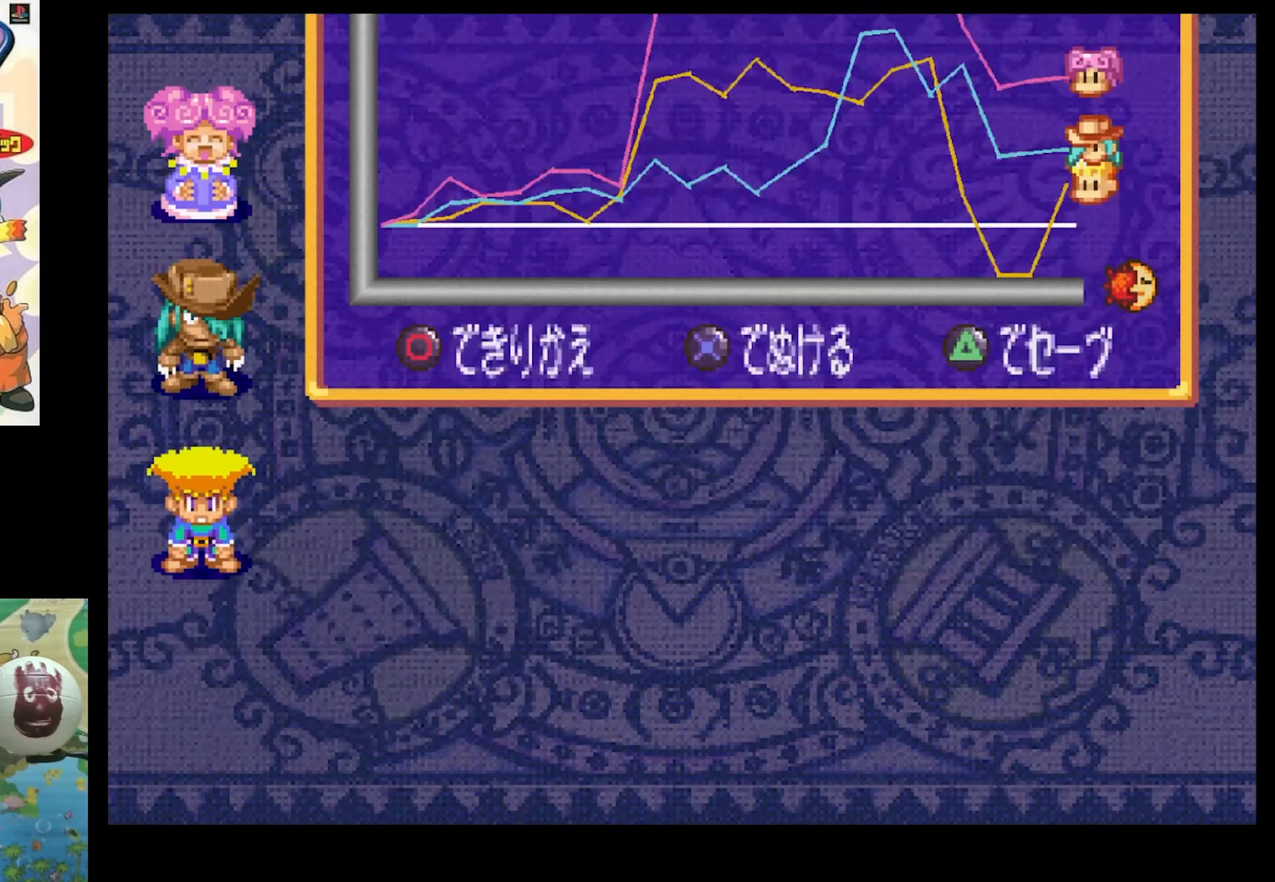
{"buttons": [], "events": []}
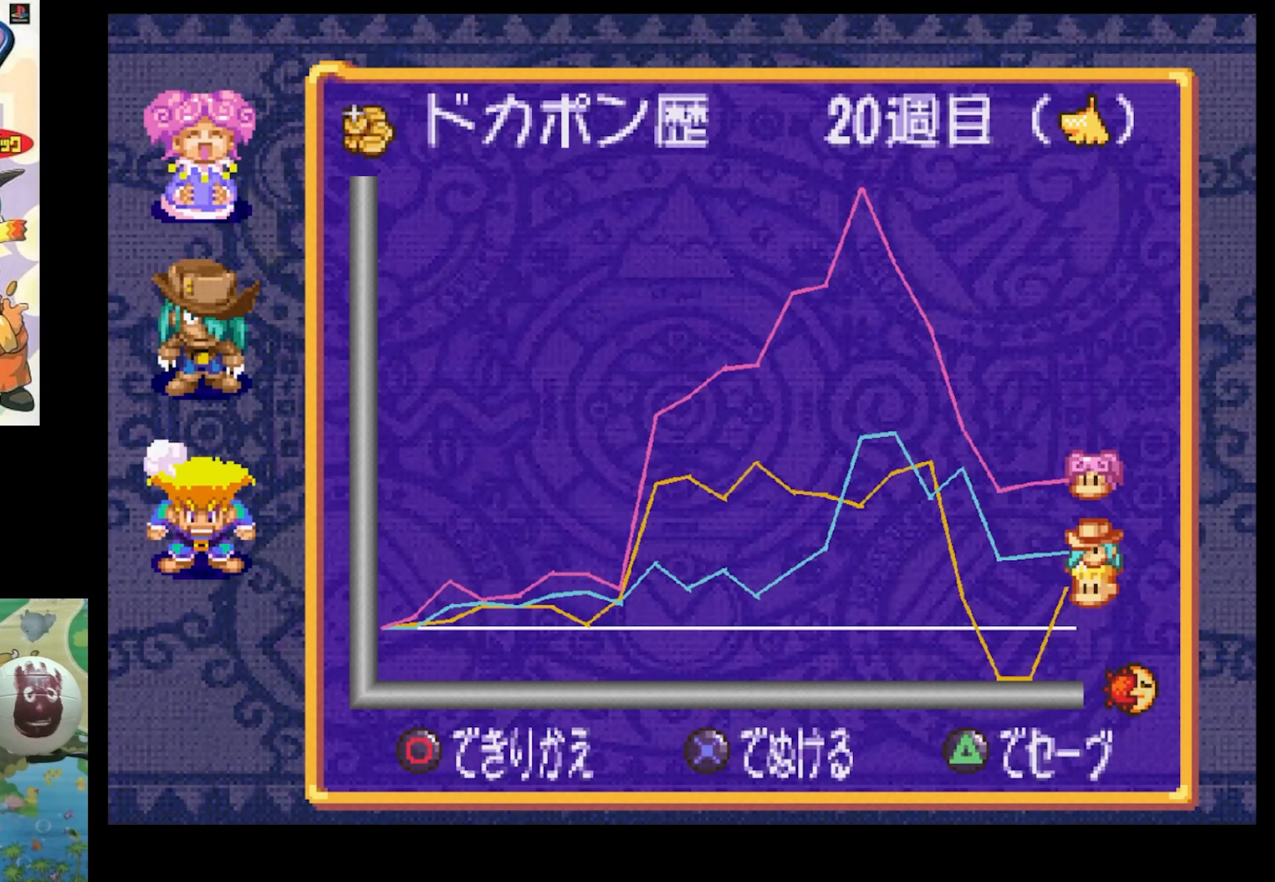
{"buttons": [], "events": []}
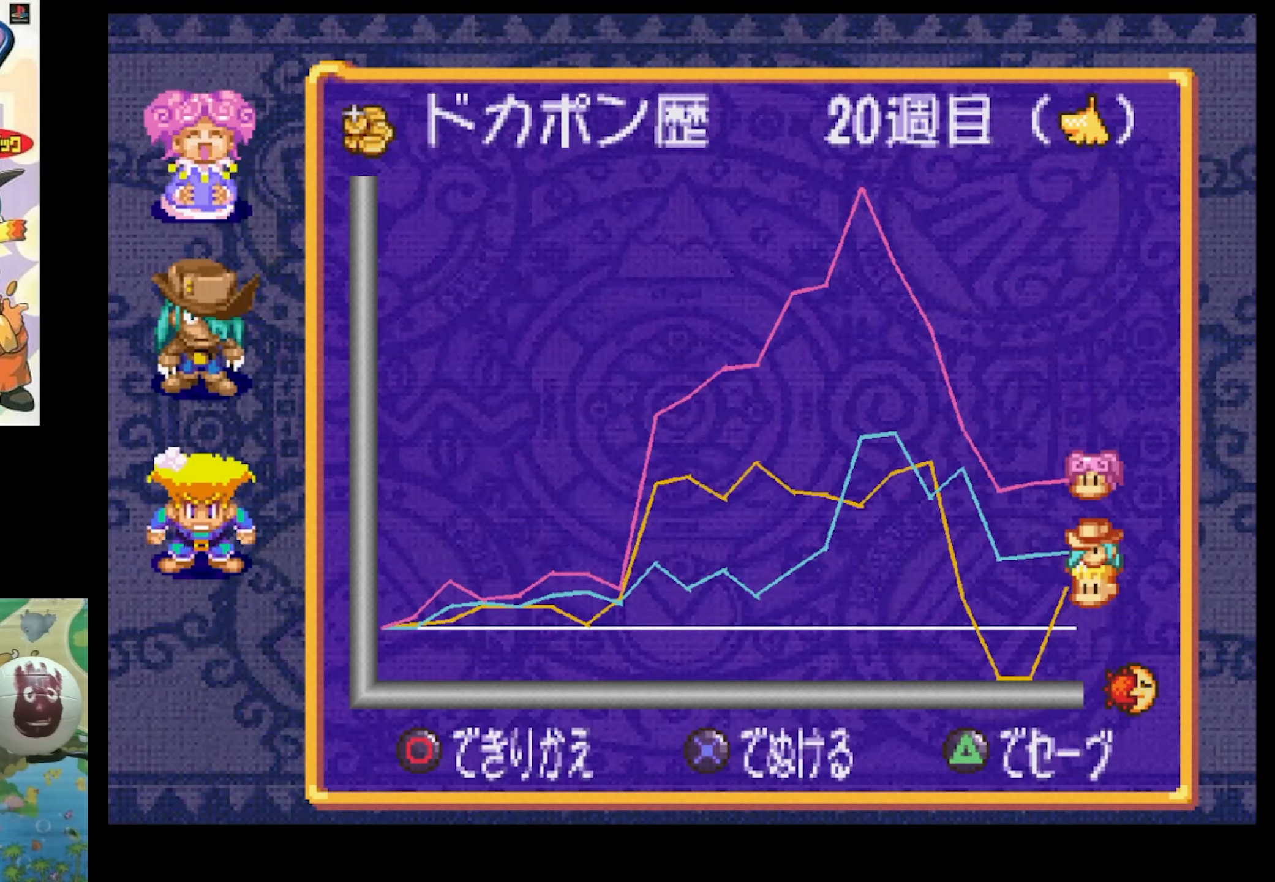
{"buttons": [], "events": []}
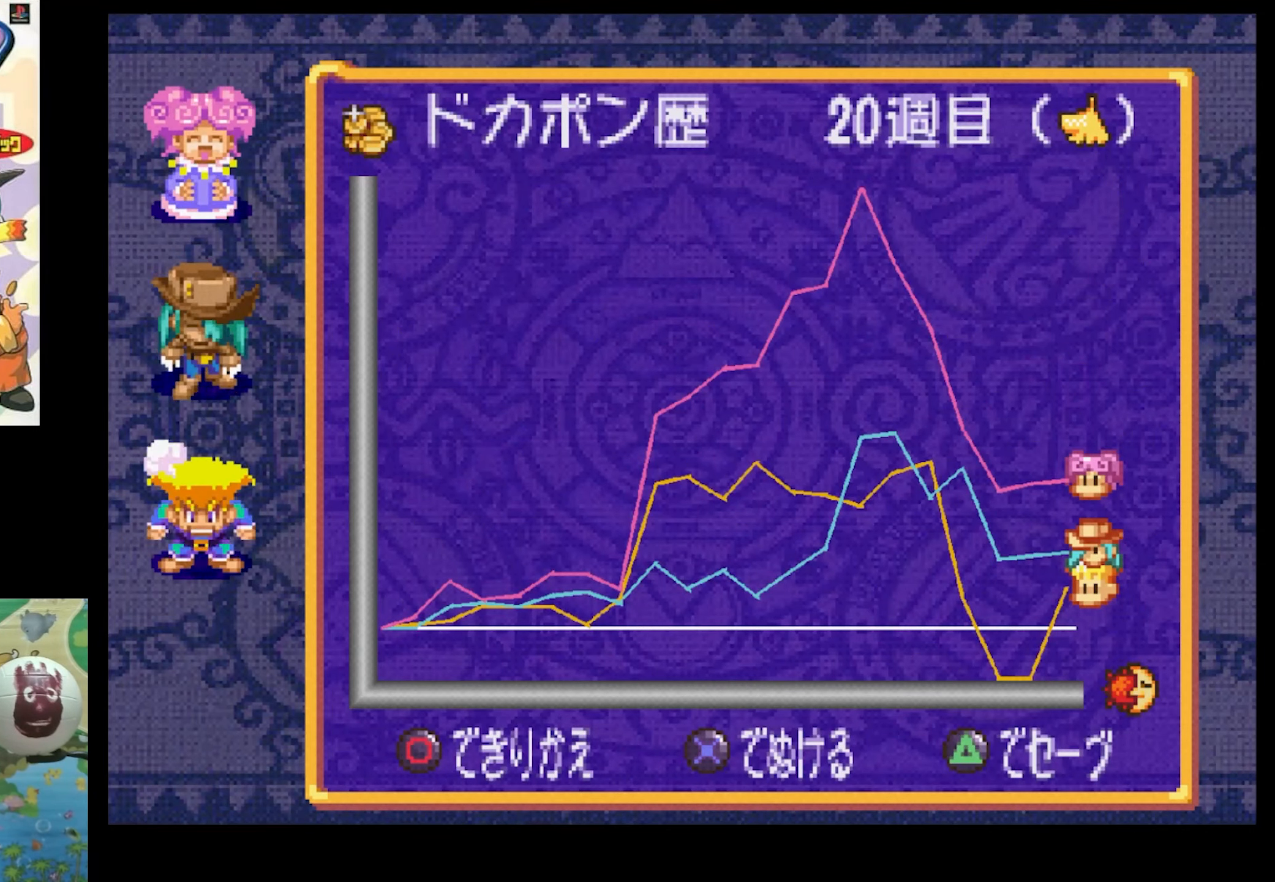
{"buttons": [], "events": []}
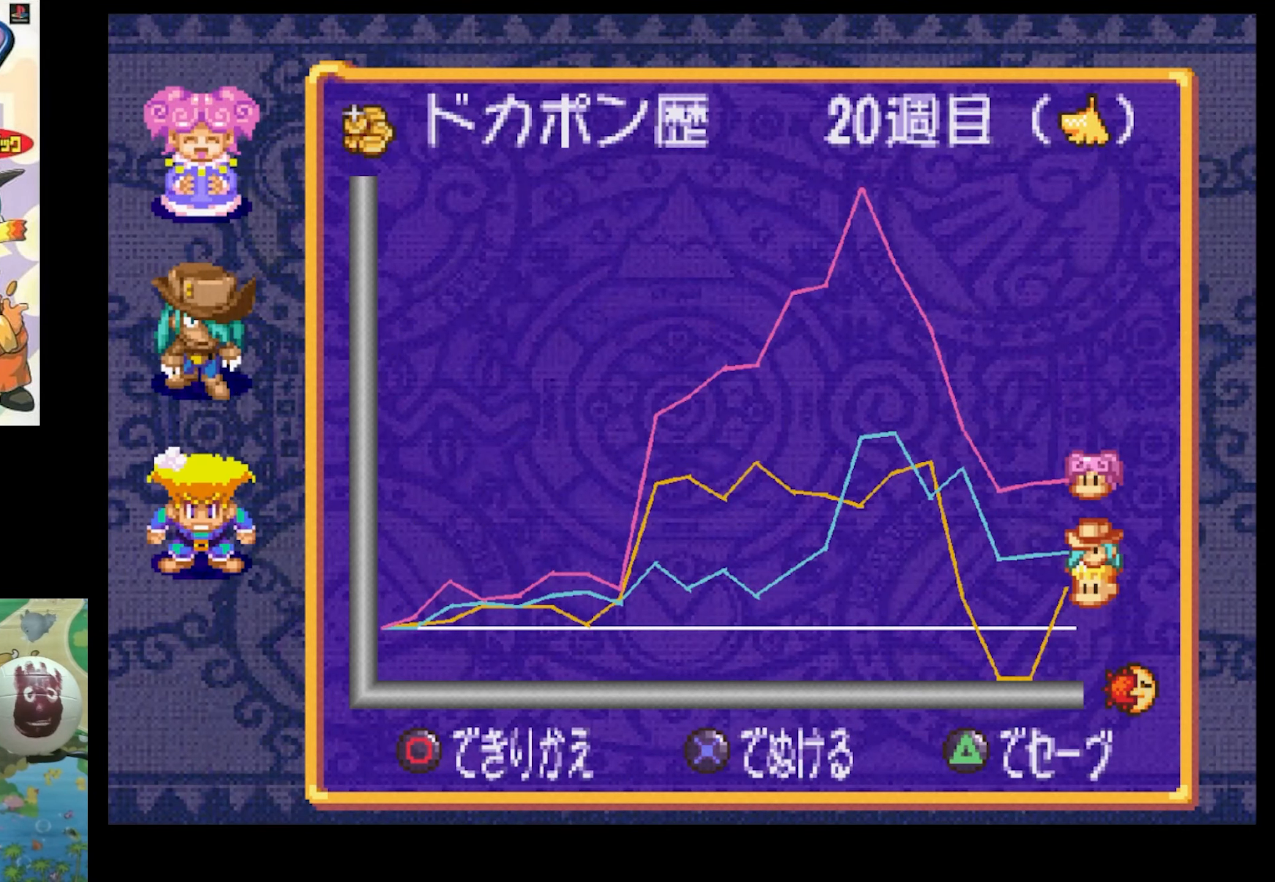
{"buttons": [], "events": []}
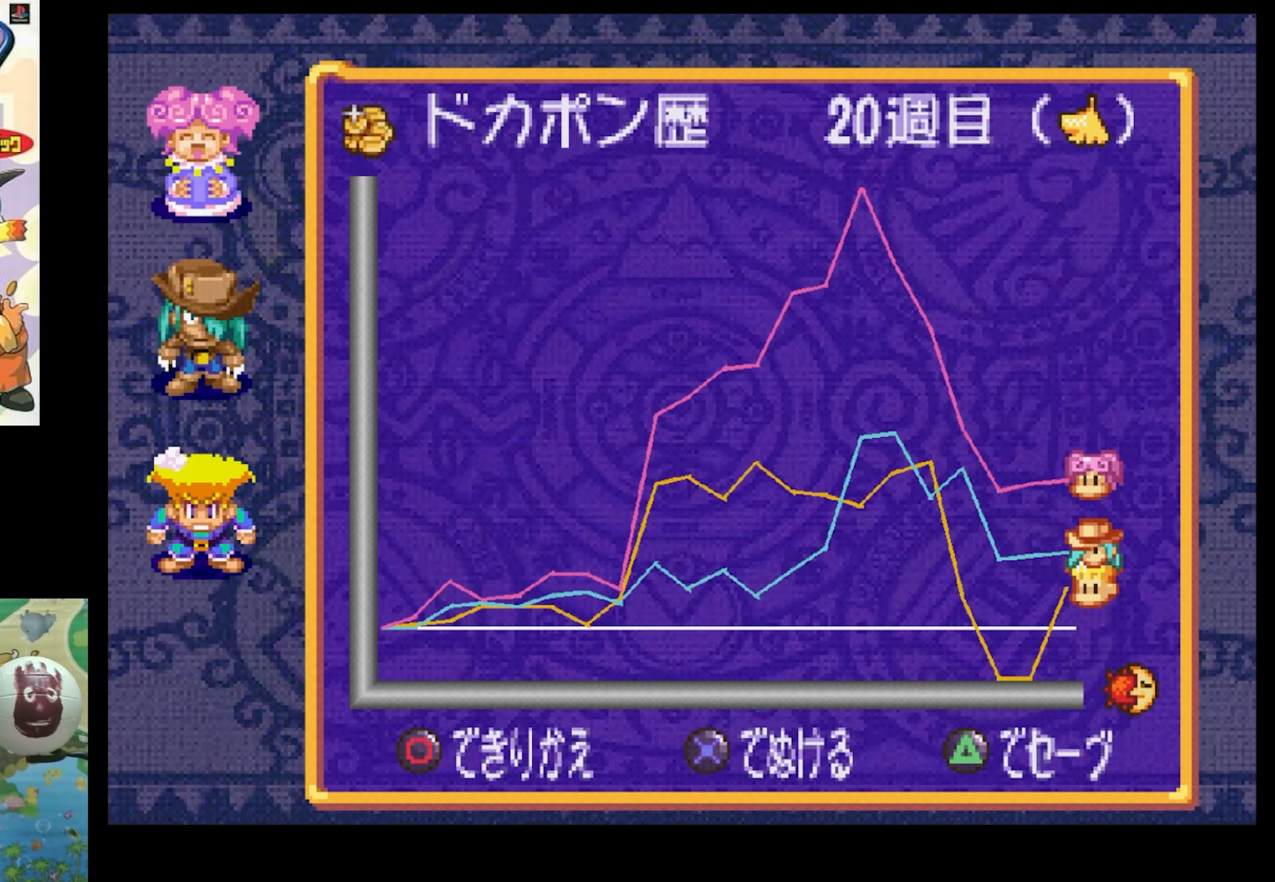
{"buttons": [], "events": [[133, "CROSS", "down"], [217, "CROSS", "up"]]}
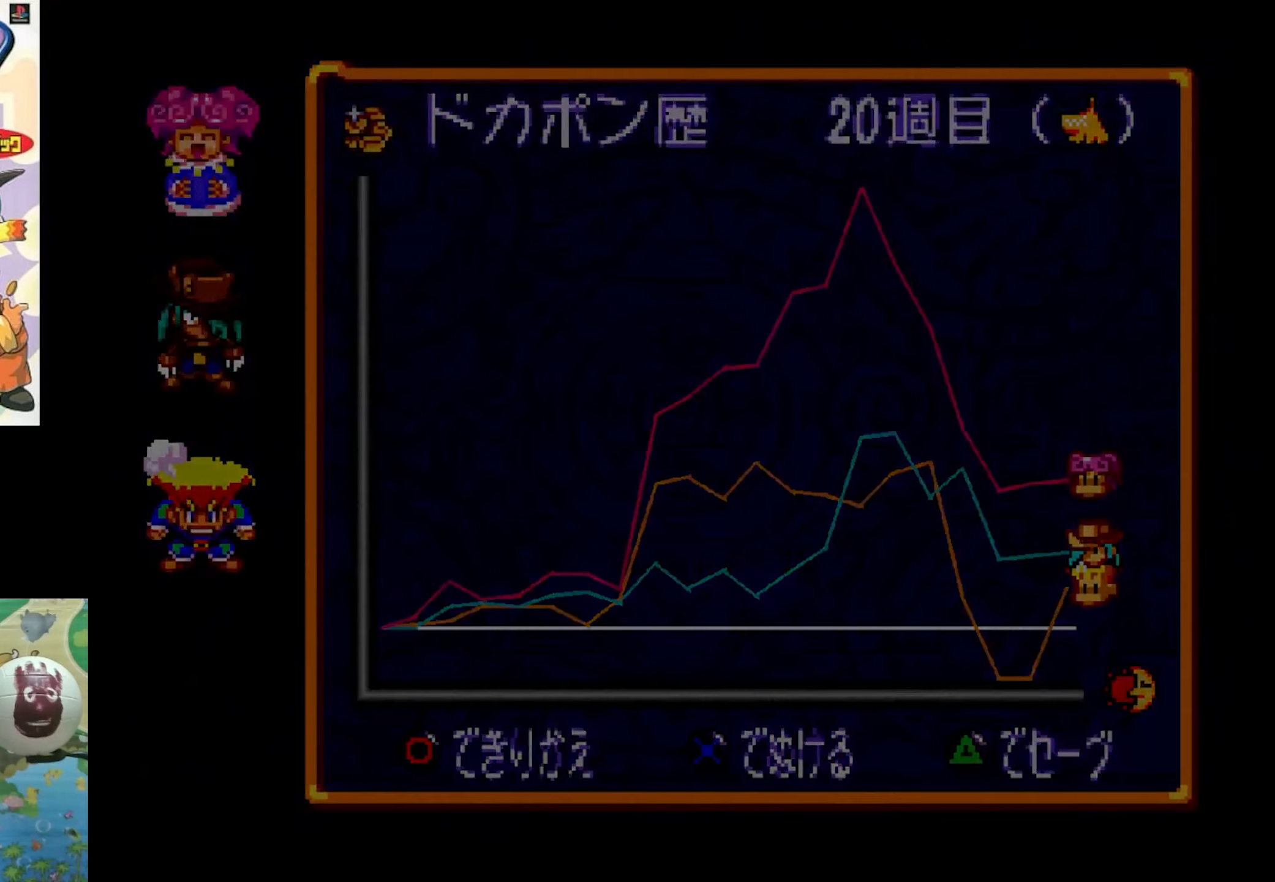
{"buttons": [], "events": []}
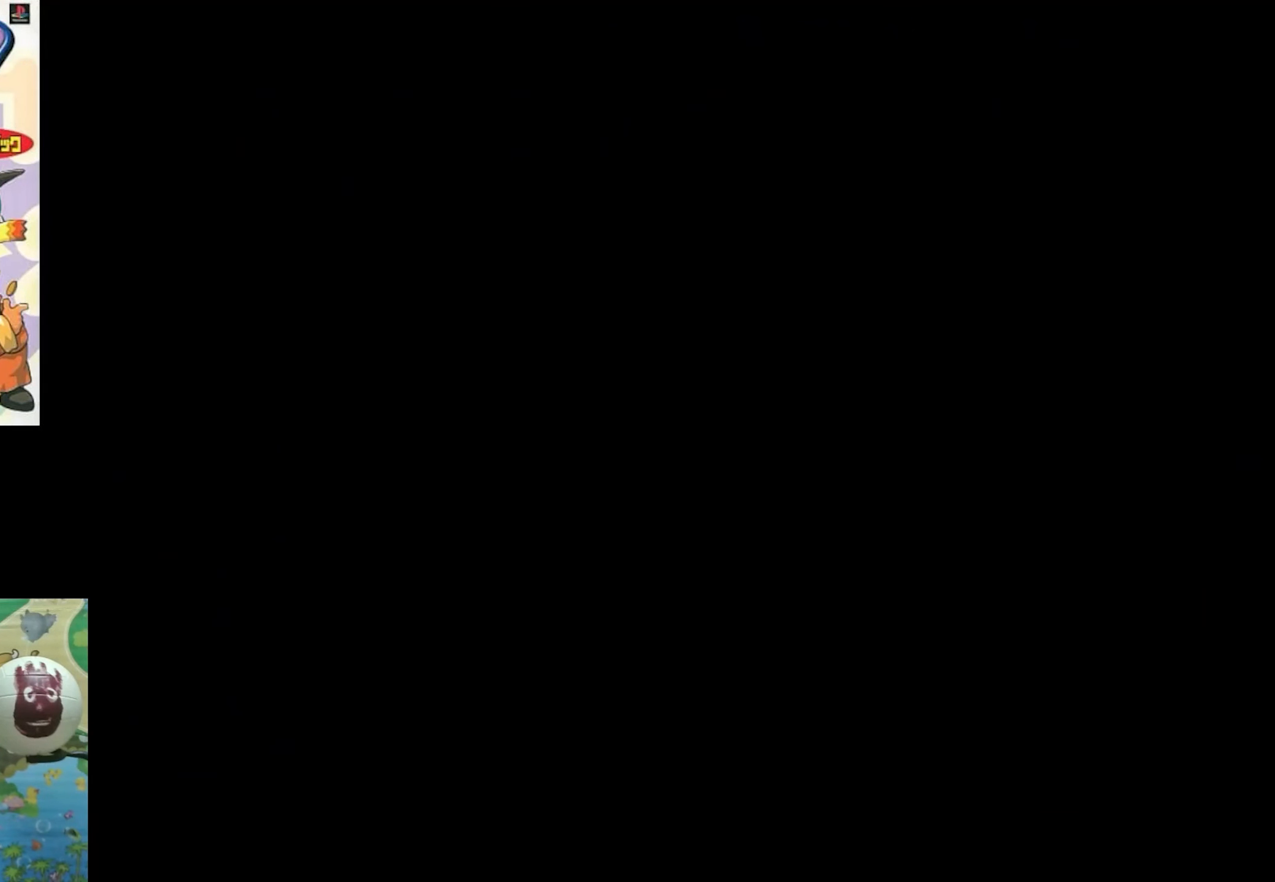
{"buttons": [], "events": []}
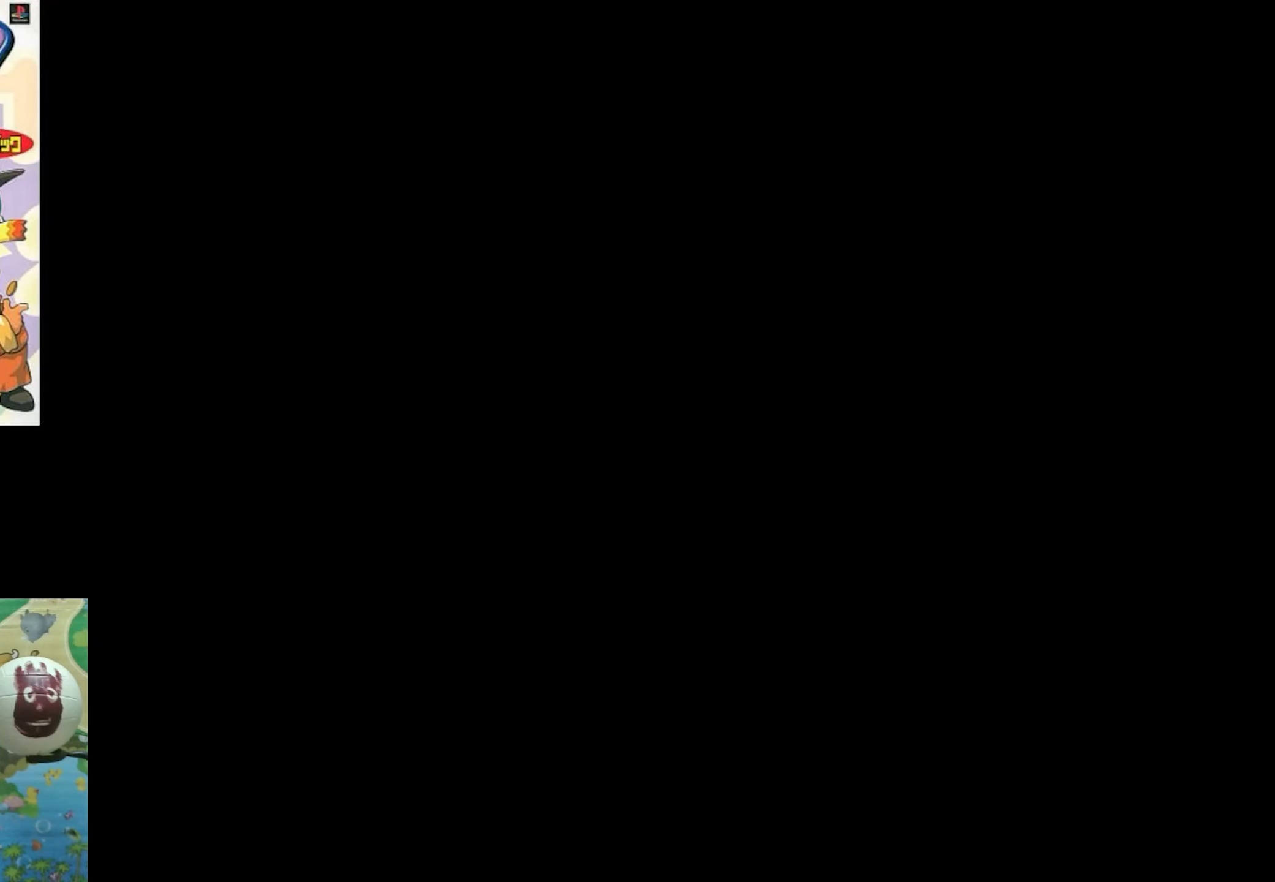
{"buttons": [], "events": []}
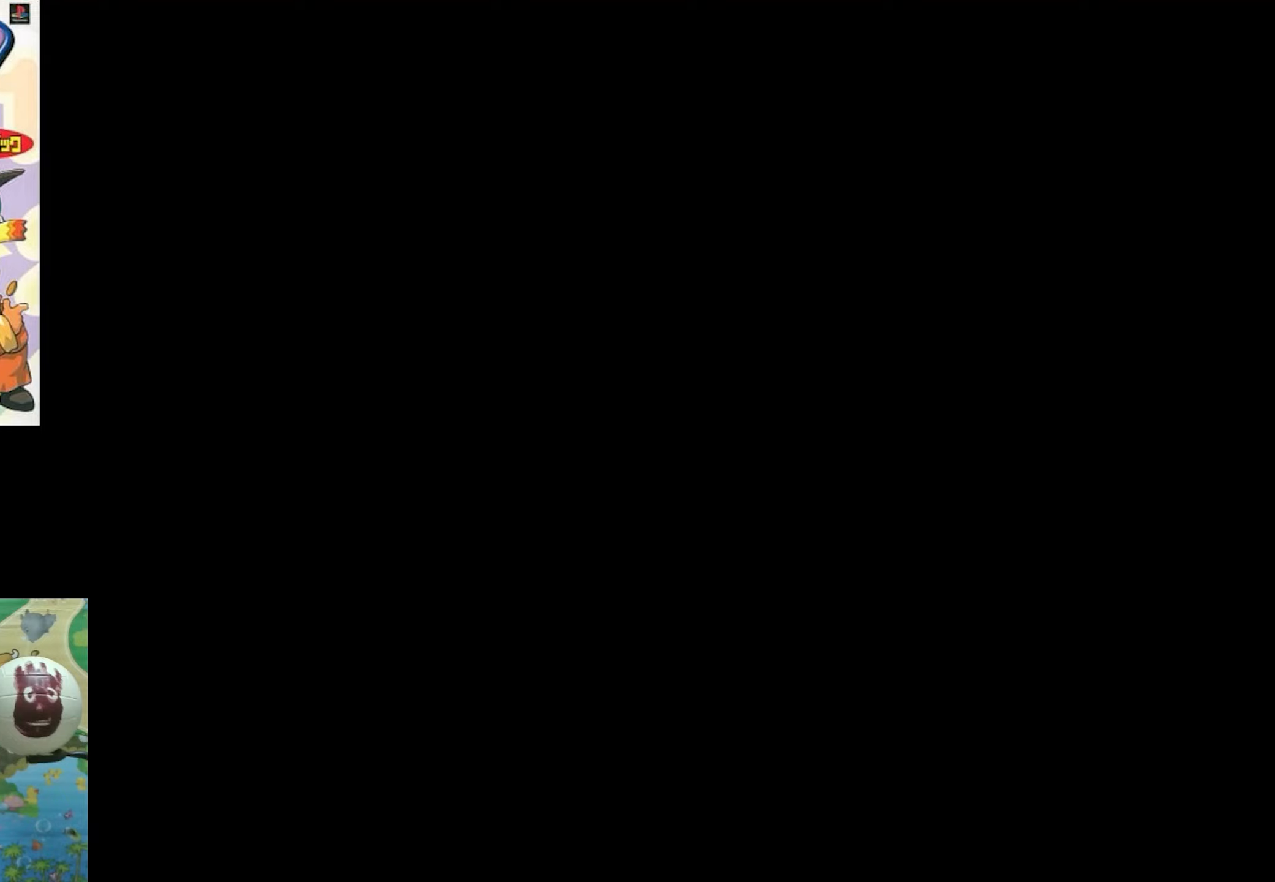
{"buttons": [], "events": []}
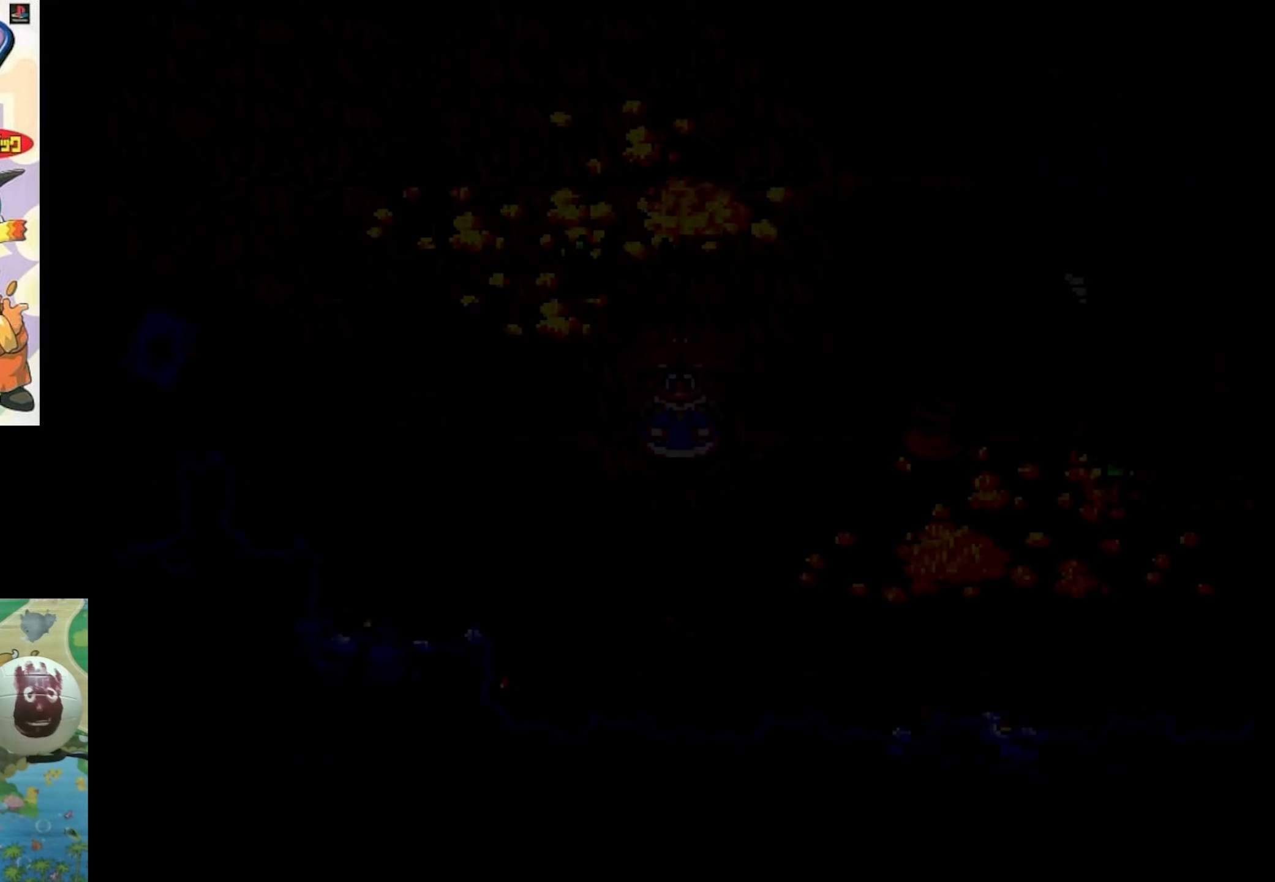
{"buttons": [], "events": []}
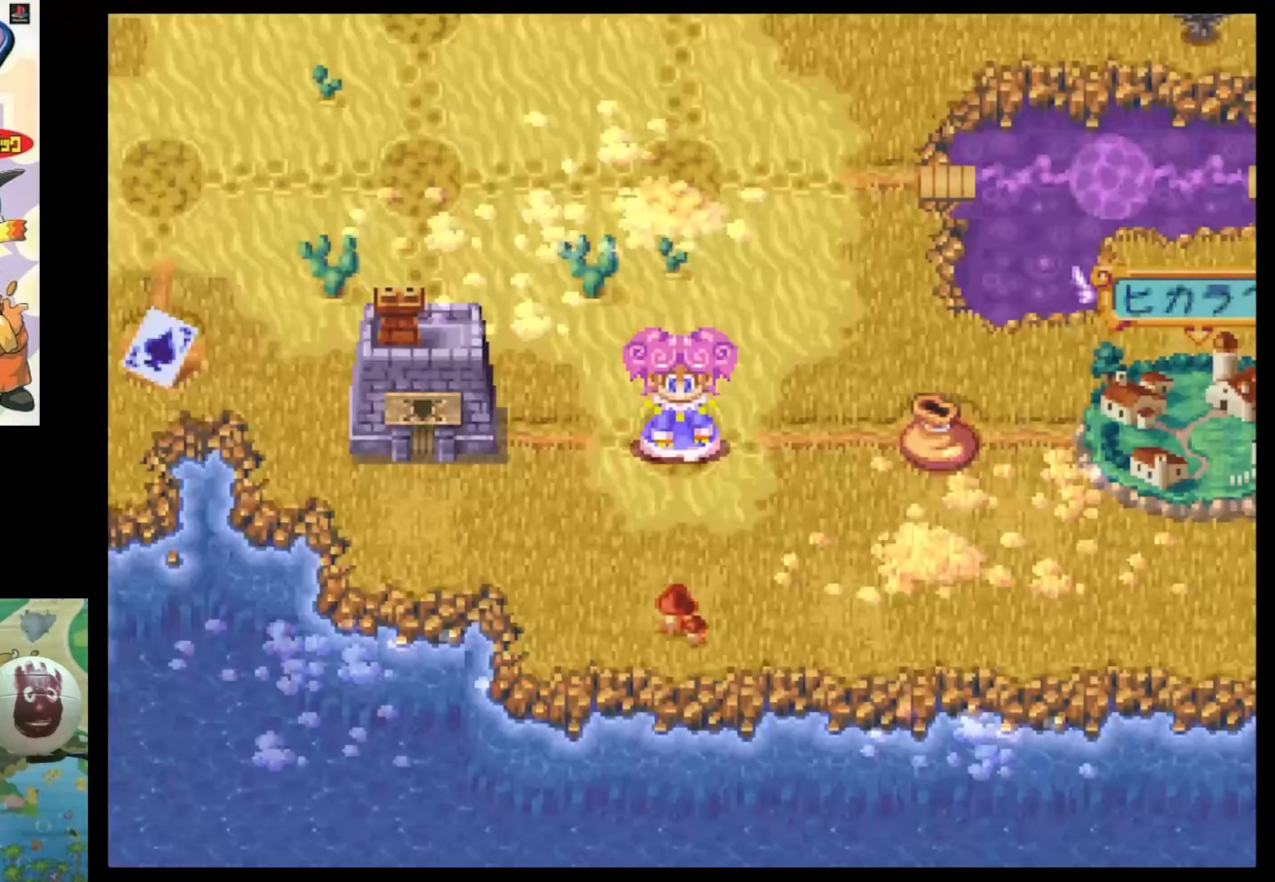
{"buttons": [], "events": [[334, "CIRCLE", "down"], [467, "CIRCLE", "up"]]}
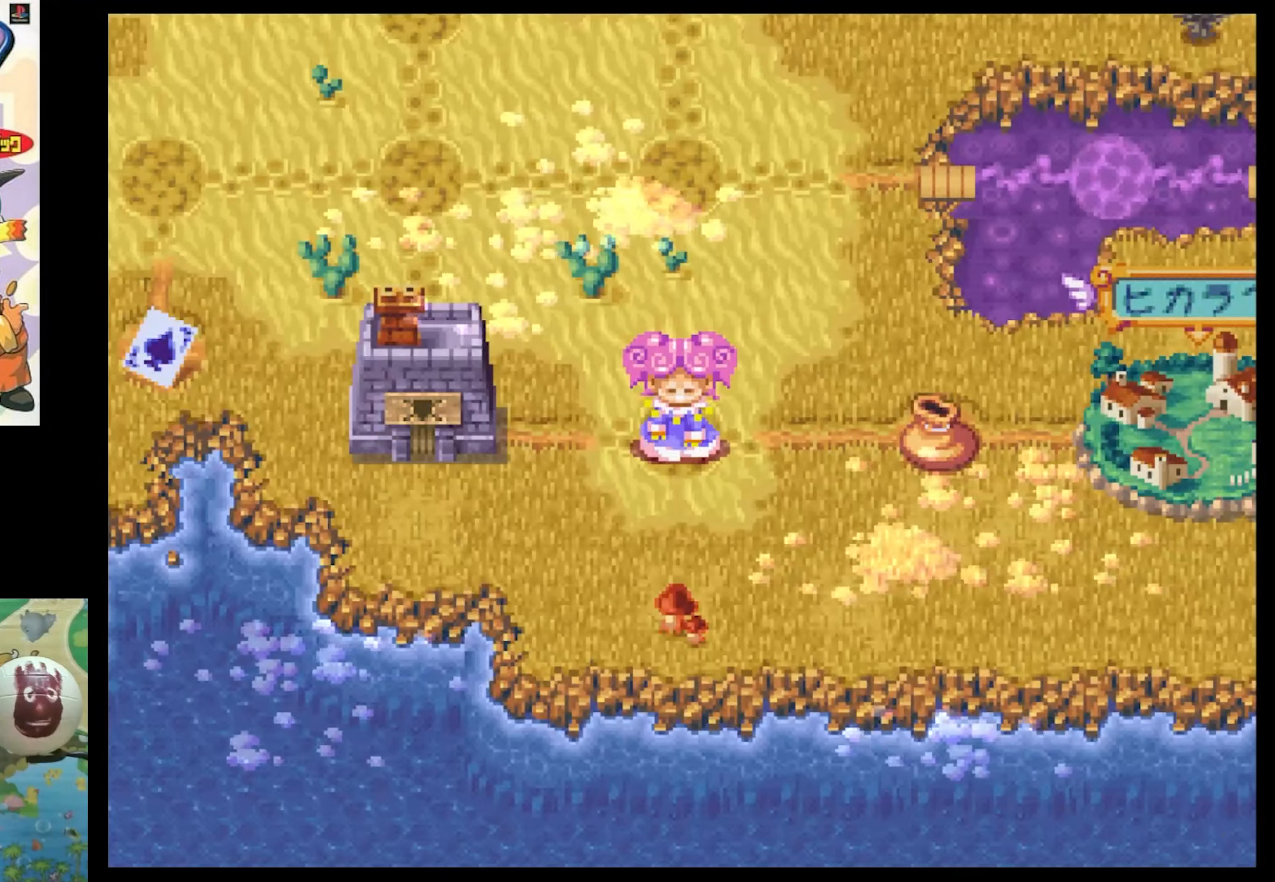
{"buttons": [], "events": [[50, "CIRCLE", "down"], [117, "CIRCLE", "up"], [217, "CIRCLE", "down"], [300, "CIRCLE", "up"], [367, "CIRCLE", "down"], [467, "CIRCLE", "up"]]}
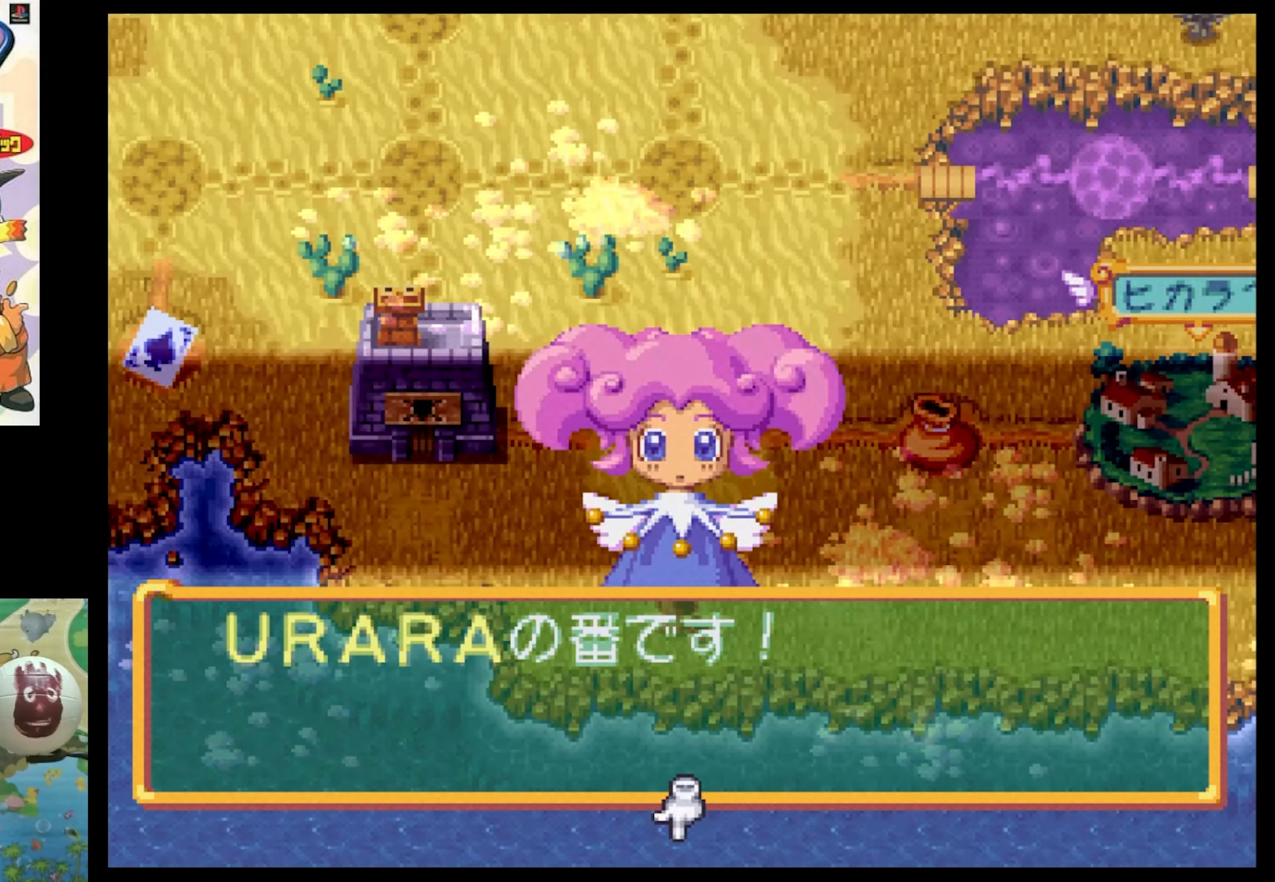
{"buttons": [], "events": [[84, "CIRCLE", "down"], [134, "CIRCLE", "up"]]}
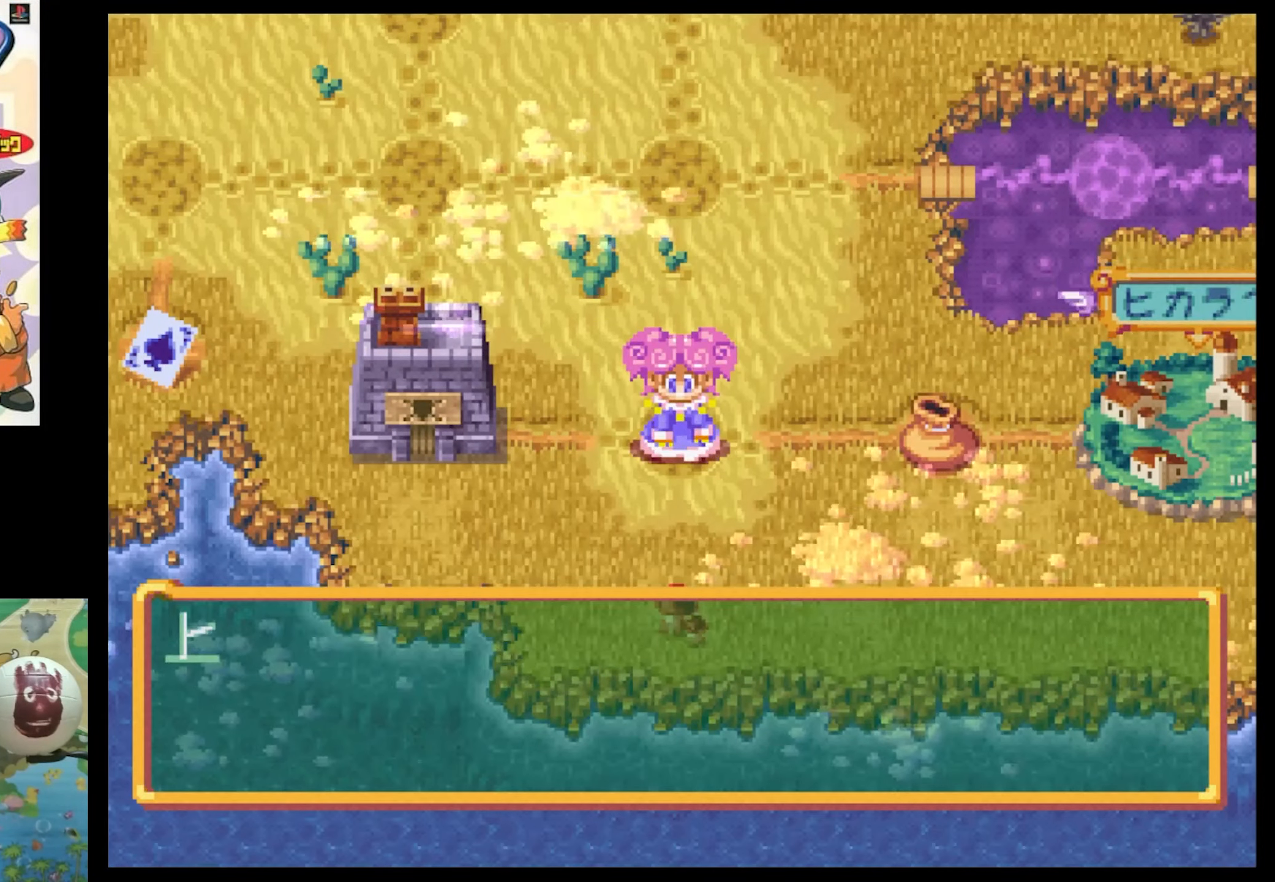
{"buttons": ["CIRCLE"], "events": [[417, "CIRCLE", "down"]]}
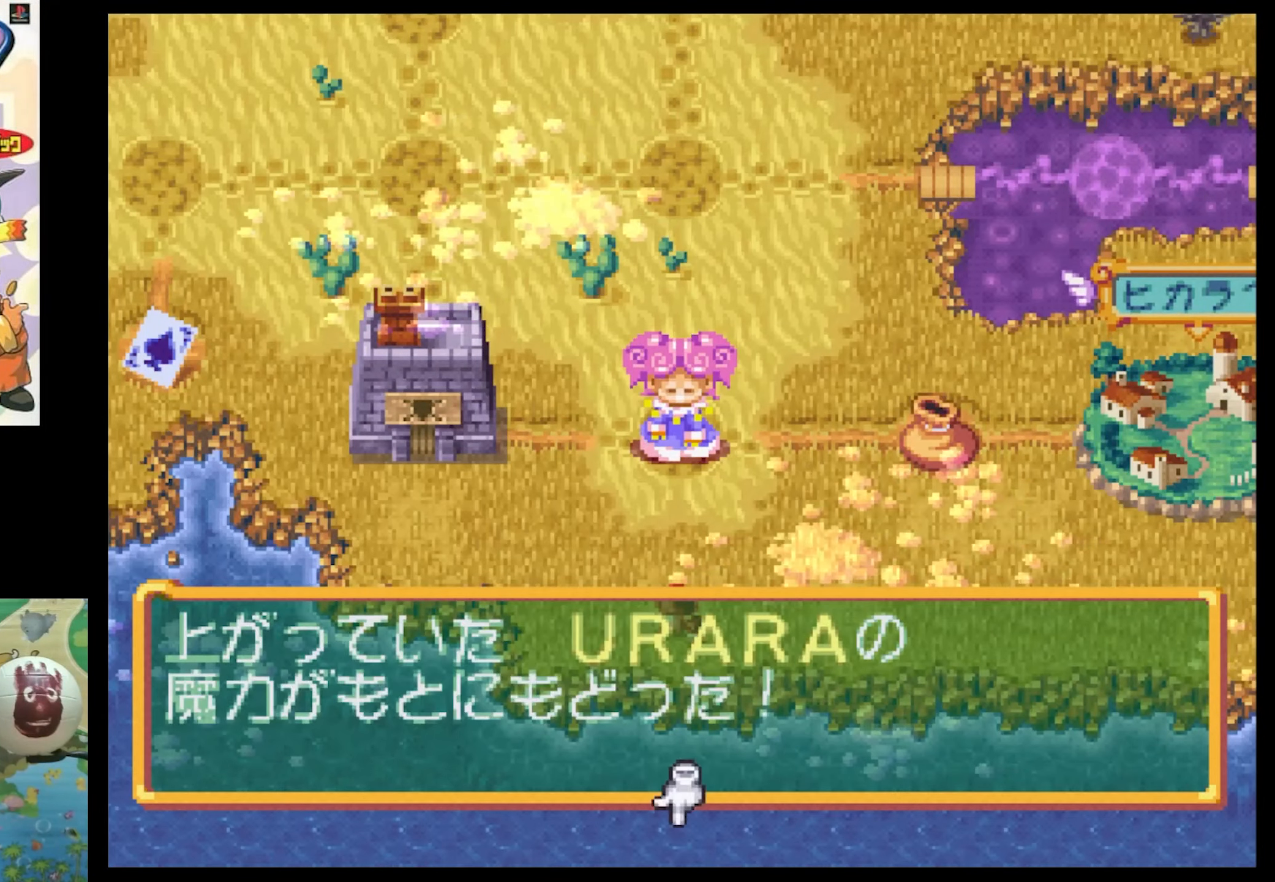
{"buttons": [], "events": [[17, "CIRCLE", "up"], [250, "CIRCLE", "down"], [400, "CIRCLE", "up"]]}
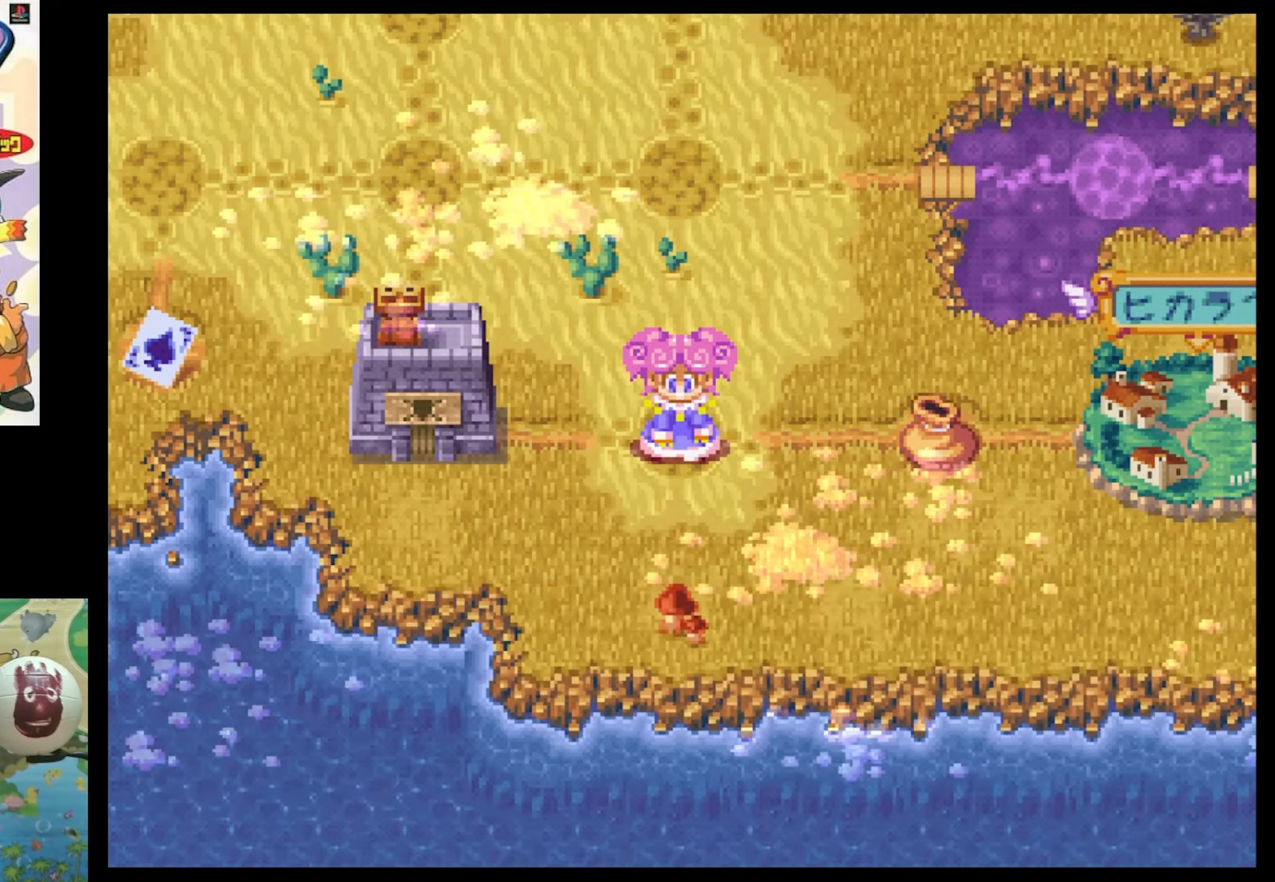
{"buttons": [], "events": []}
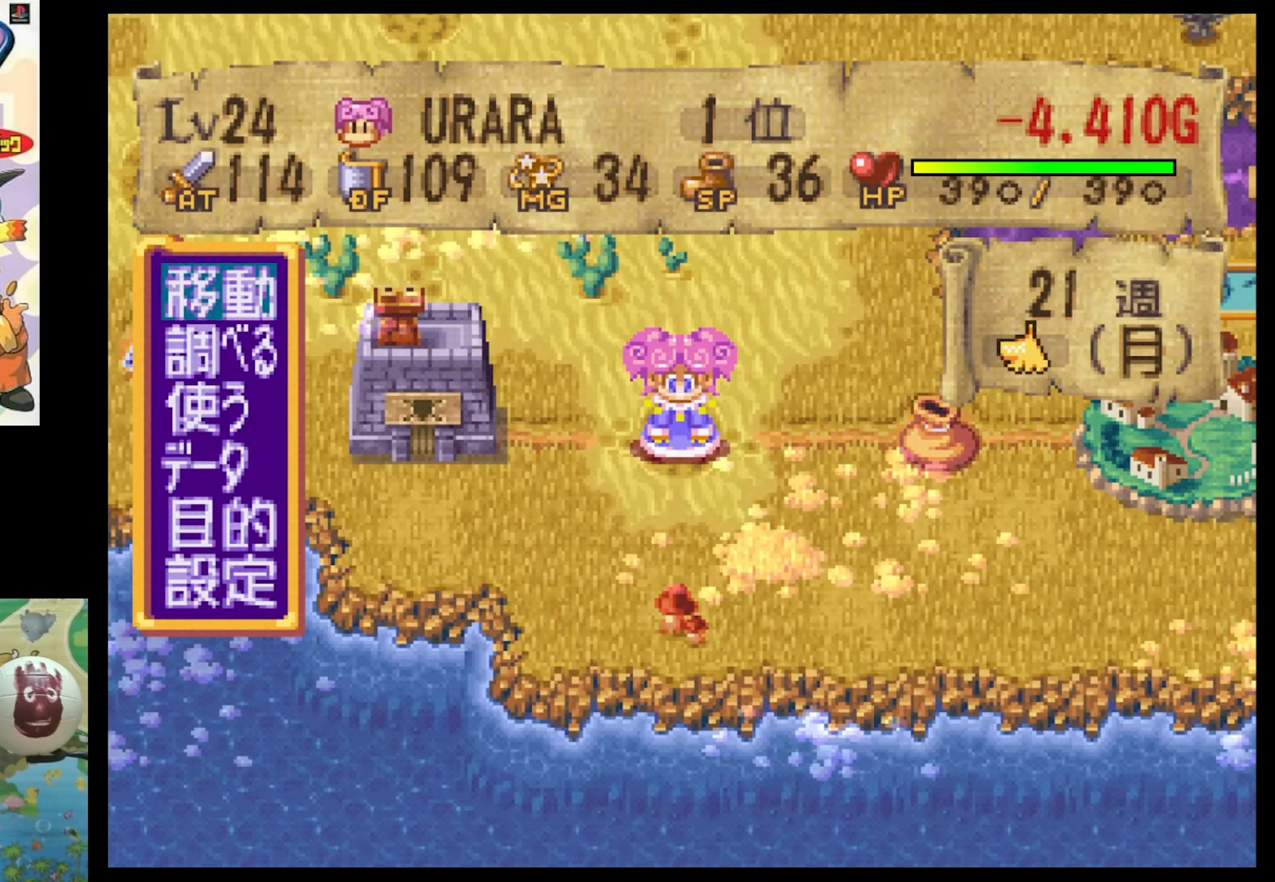
{"buttons": ["DPAD_DOWN"], "events": [[484, "DPAD_DOWN", "down"]]}
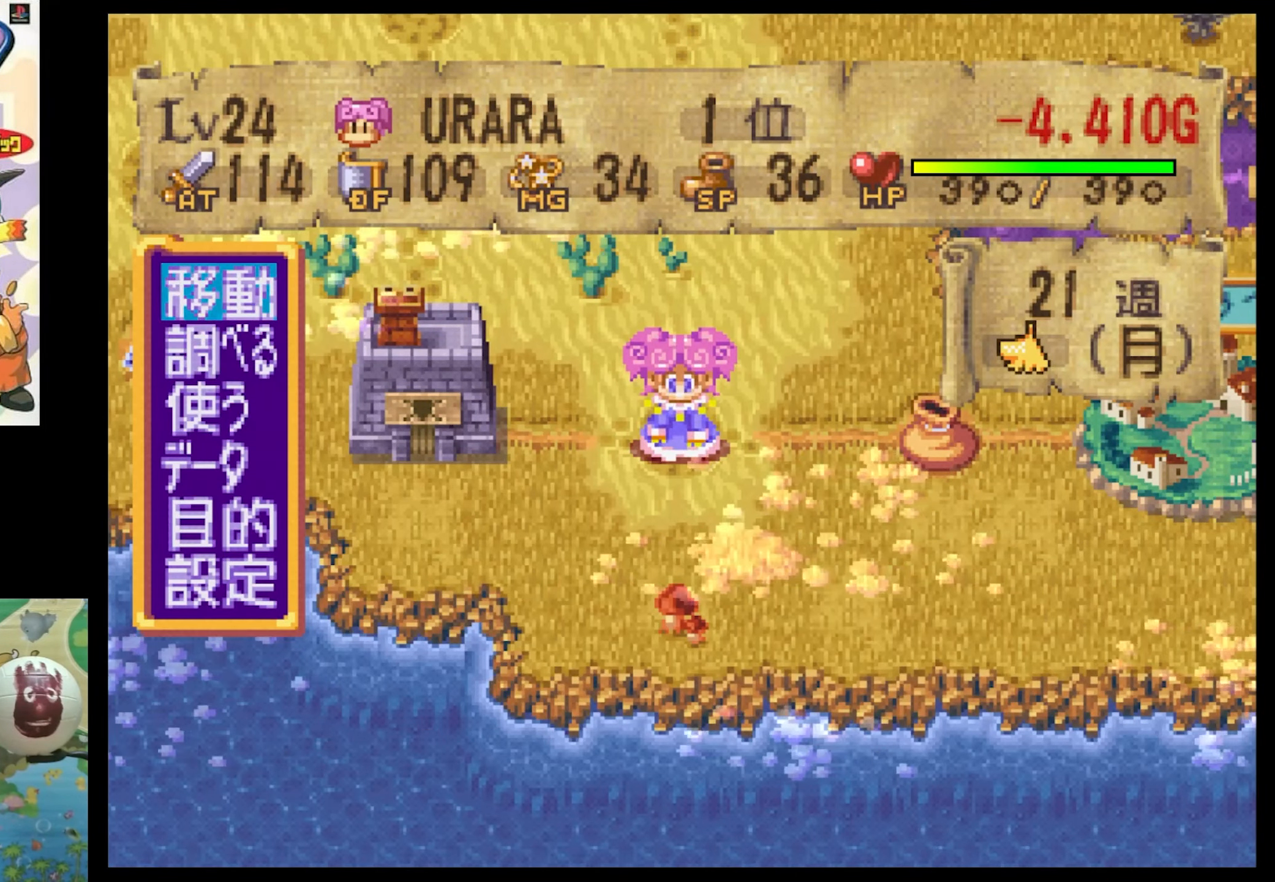
{"buttons": [], "events": [[117, "DPAD_DOWN", "up"], [250, "DPAD_DOWN", "down"], [384, "DPAD_DOWN", "up"]]}